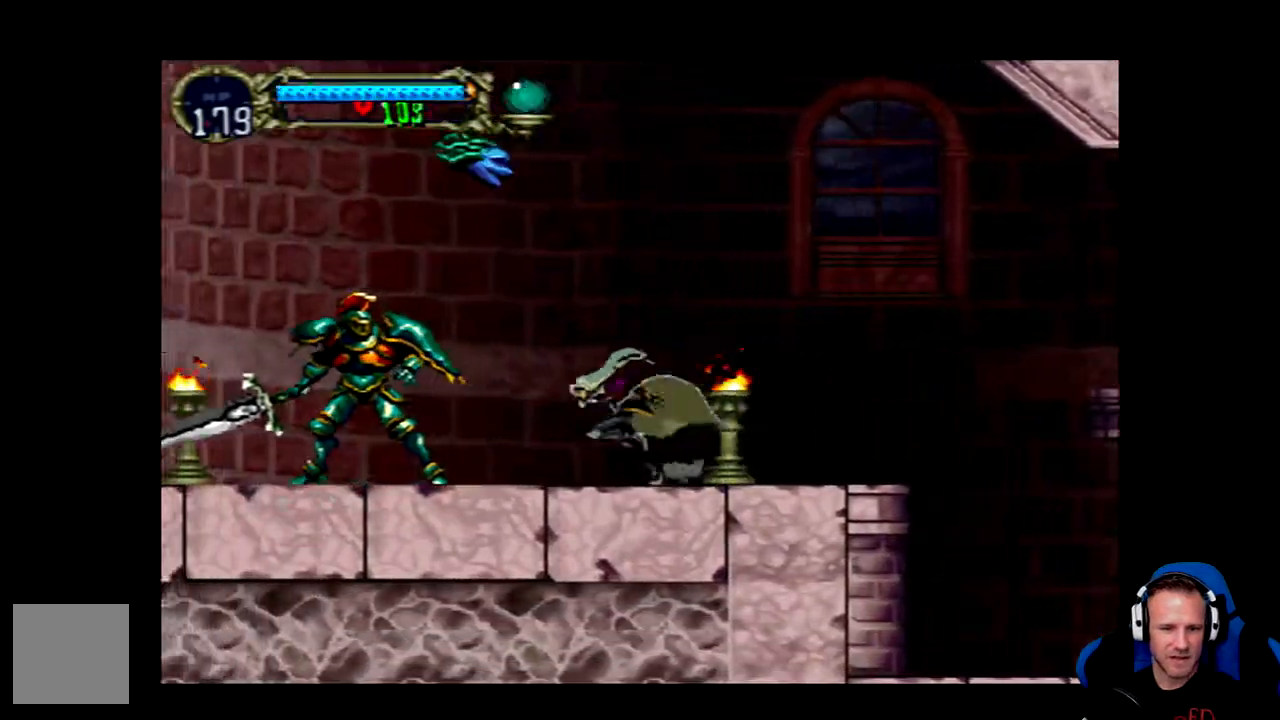
Gameplay with a controller (Xbox layout); each line is a JSON object with the inputs held at the frame after it (dt_ms = milliseconds from this image to that frame). "events" lists button and stick changes between this image and that frame as [ms after this image, input, new state], when the widget could be followed in between.
{"dt_ms": 500, "buttons": ["X"], "left_stick": "center", "right_stick": "center", "events": [[167, "X", "down"], [267, "X", "up"], [367, "X", "down"], [433, "DPAD_LEFT", "up"], [433, "X", "up"], [467, "X", "down"]]}
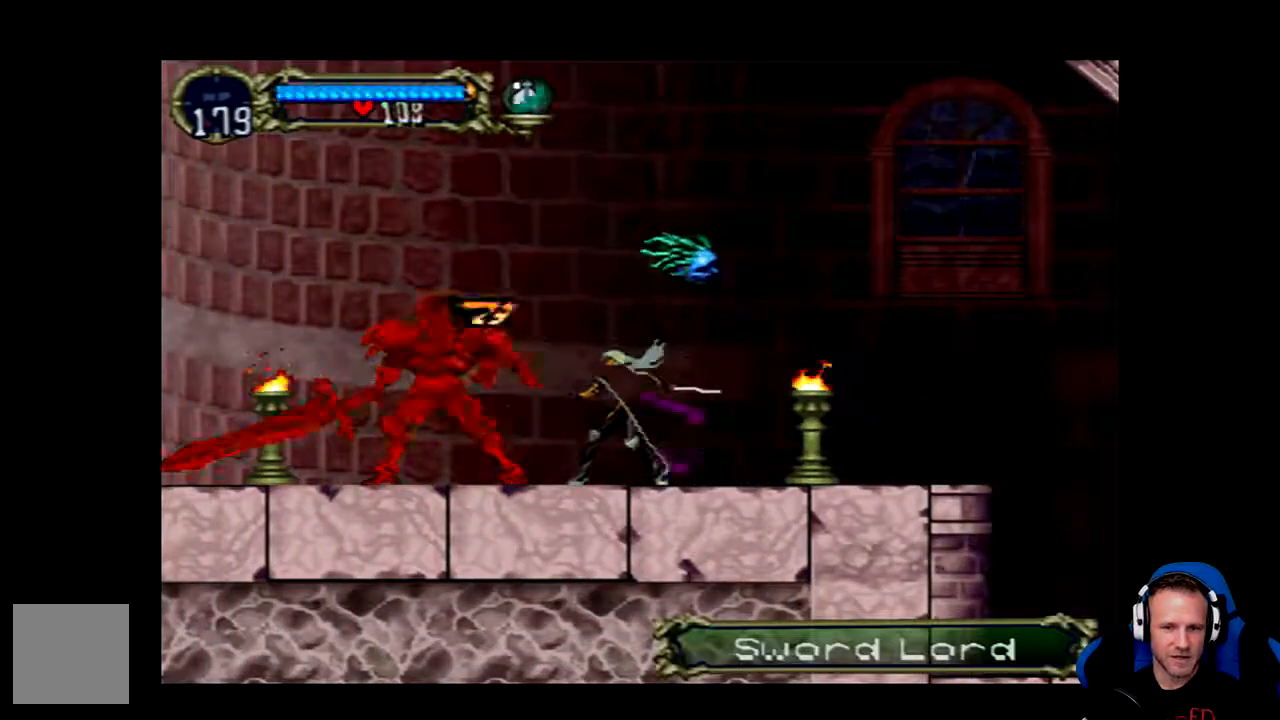
{"dt_ms": 500, "buttons": [], "left_stick": "center", "right_stick": "center", "events": [[33, "X", "up"], [100, "X", "down"], [167, "X", "up"], [233, "X", "down"], [267, "X", "up"], [333, "X", "down"], [400, "X", "up"], [467, "X", "down"], [500, "X", "up"]]}
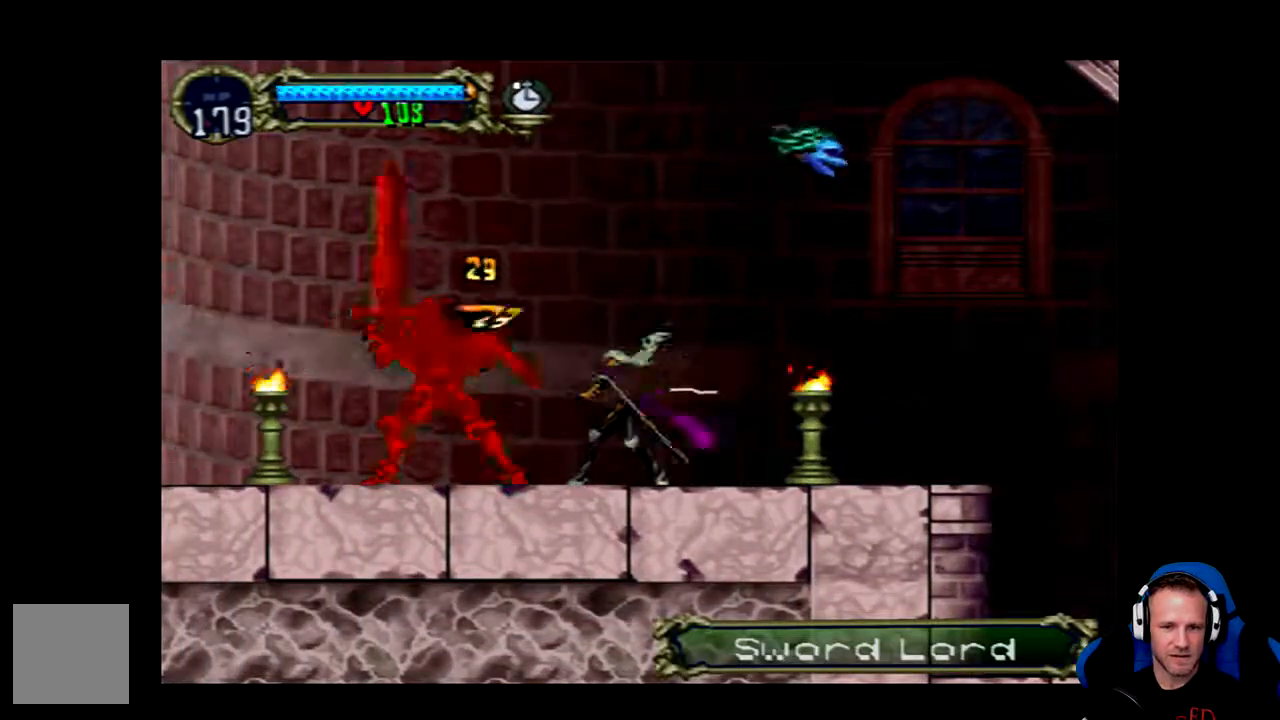
{"dt_ms": 500, "buttons": [], "left_stick": "center", "right_stick": "center", "events": [[67, "X", "down"], [233, "X", "up"], [300, "X", "down"], [367, "X", "up"], [433, "X", "down"], [467, "X", "up"]]}
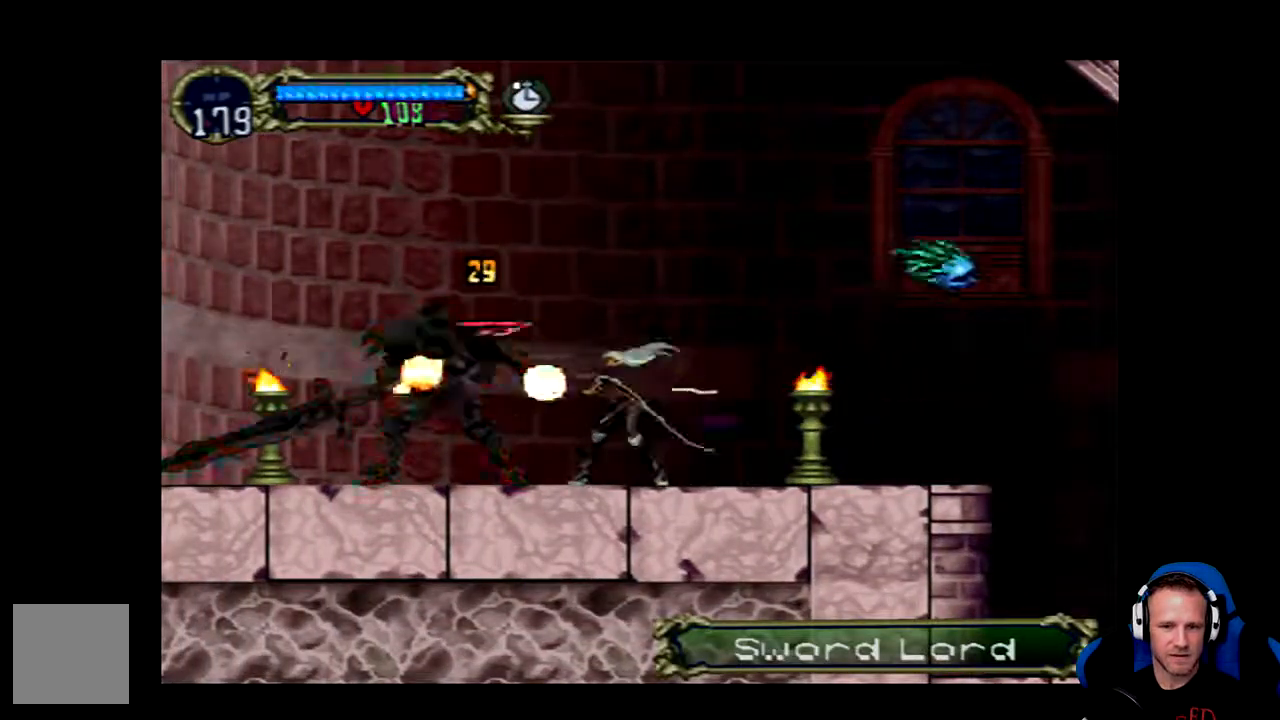
{"dt_ms": 500, "buttons": ["X"], "left_stick": "center", "right_stick": "center", "events": [[33, "X", "down"], [200, "X", "up"], [267, "X", "down"], [283, "X", "up"], [350, "X", "down"], [417, "X", "up"], [483, "X", "down"]]}
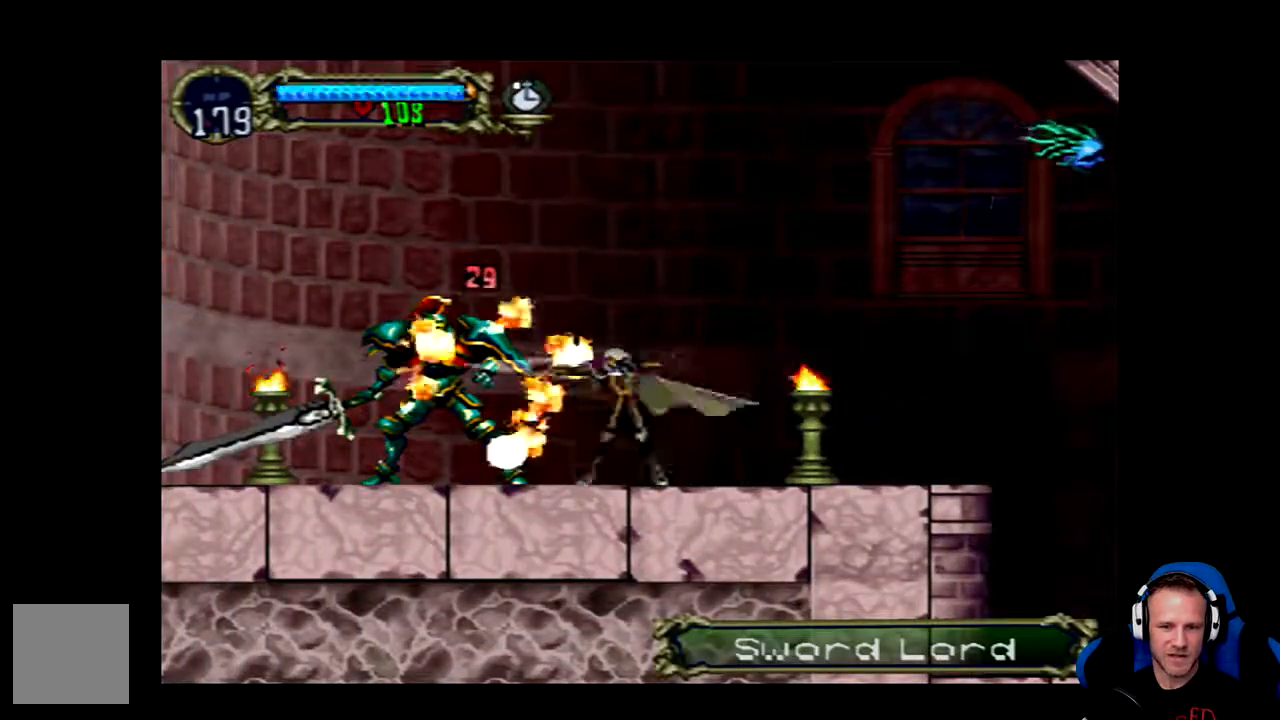
{"dt_ms": 500, "buttons": [], "left_stick": "center", "right_stick": "center", "events": [[17, "X", "up"], [250, "DPAD_RIGHT", "down"], [483, "DPAD_RIGHT", "up"]]}
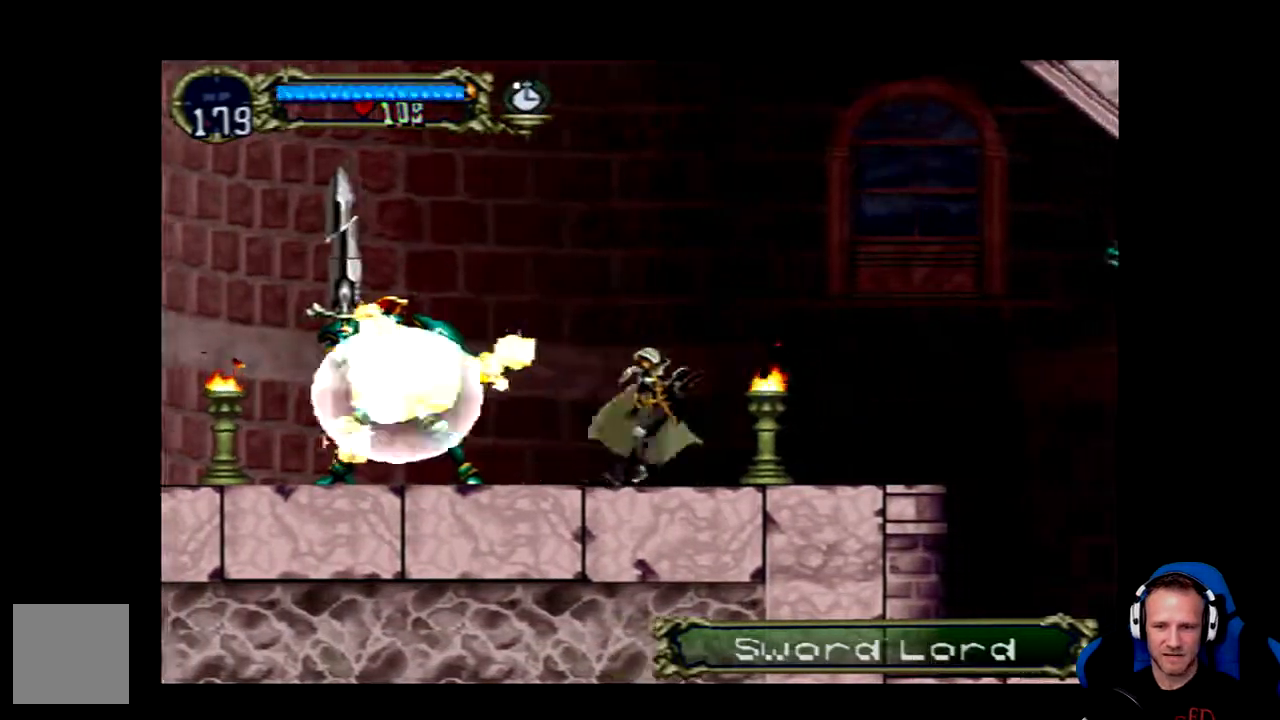
{"dt_ms": 1000, "buttons": ["A"], "left_stick": "center", "right_stick": "center"}
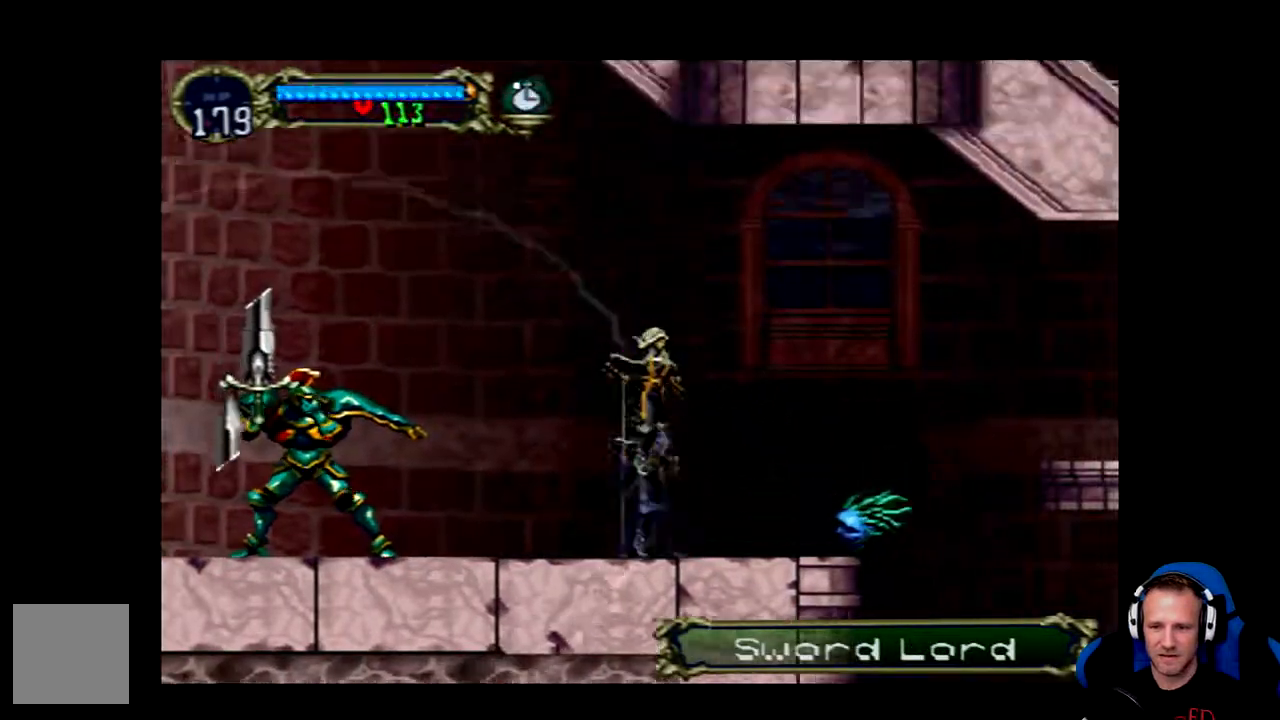
{"dt_ms": 500, "buttons": ["A", "DPAD_RIGHT"], "left_stick": "center", "right_stick": "center", "events": [[133, "DPAD_RIGHT", "down"], [167, "A", "up"], [300, "A", "down"]]}
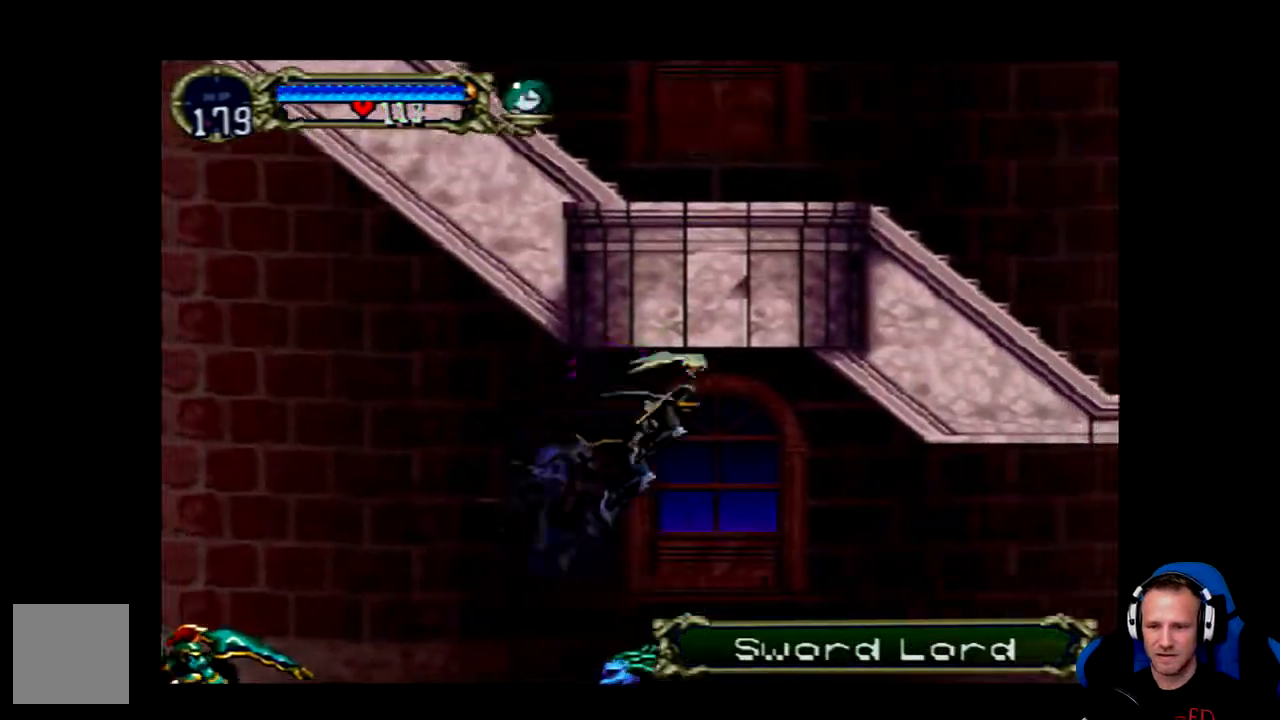
{"dt_ms": 500, "buttons": ["DPAD_RIGHT"], "left_stick": "center", "right_stick": "center", "events": [[133, "A", "up"]]}
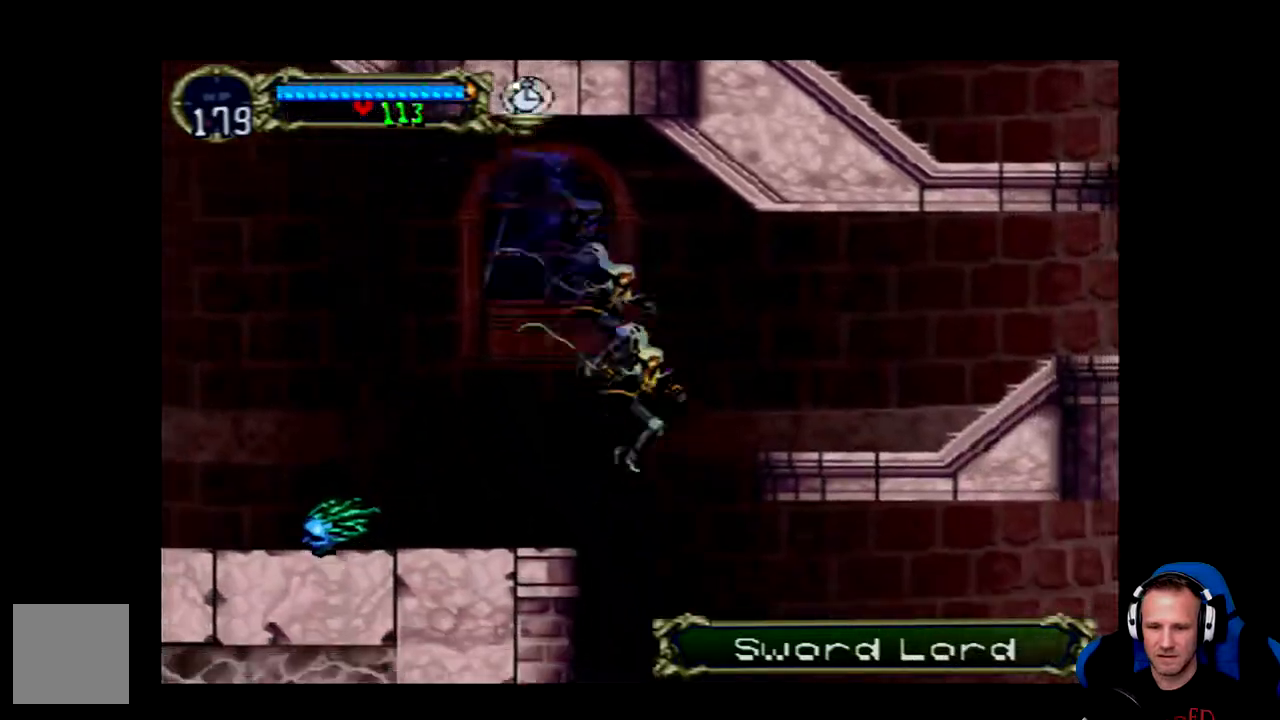
{"dt_ms": 500, "buttons": ["DPAD_RIGHT"], "left_stick": "center", "right_stick": "center", "events": []}
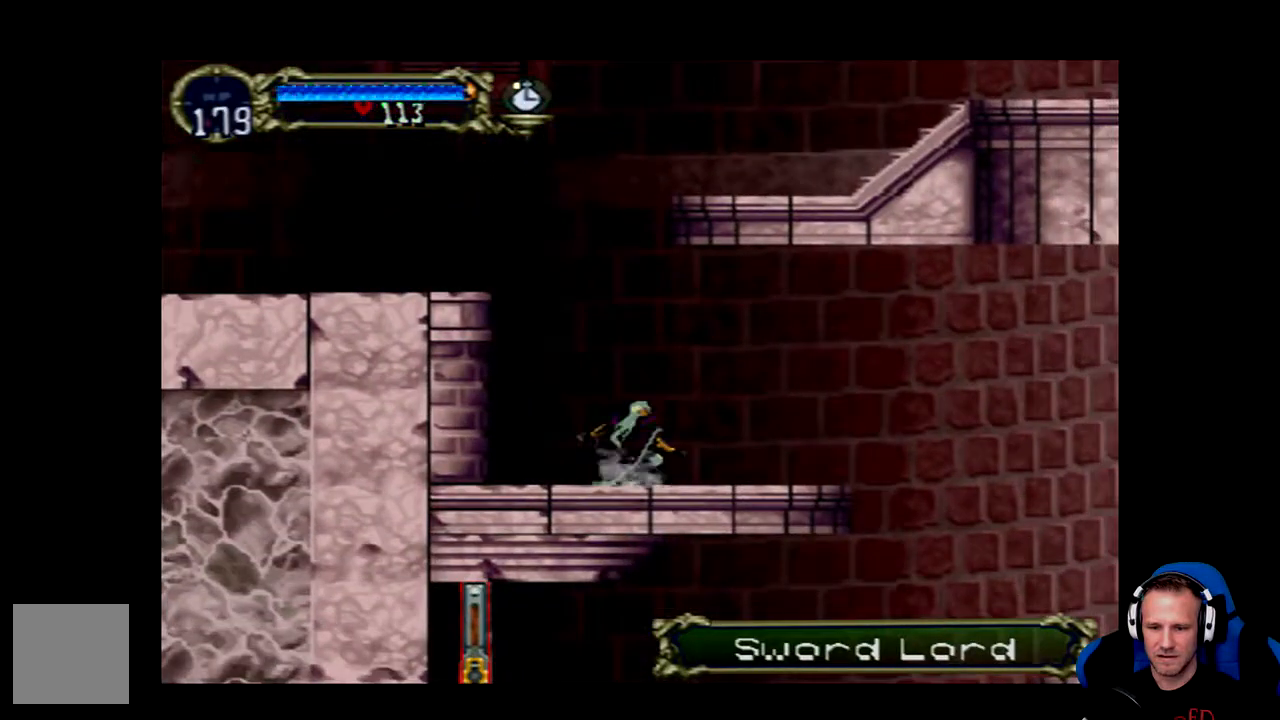
{"dt_ms": 500, "buttons": ["DPAD_RIGHT"], "left_stick": "center", "right_stick": "center", "events": []}
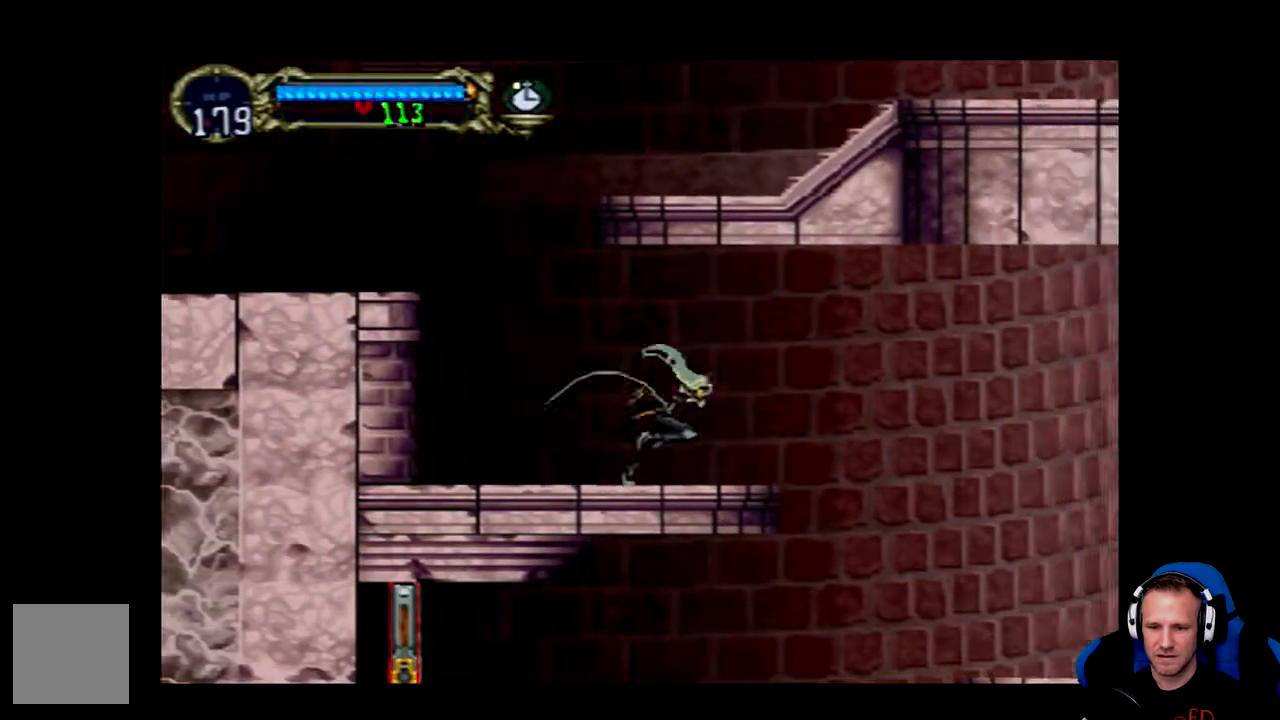
{"dt_ms": 500, "buttons": ["DPAD_RIGHT"], "left_stick": "center", "right_stick": "center", "events": []}
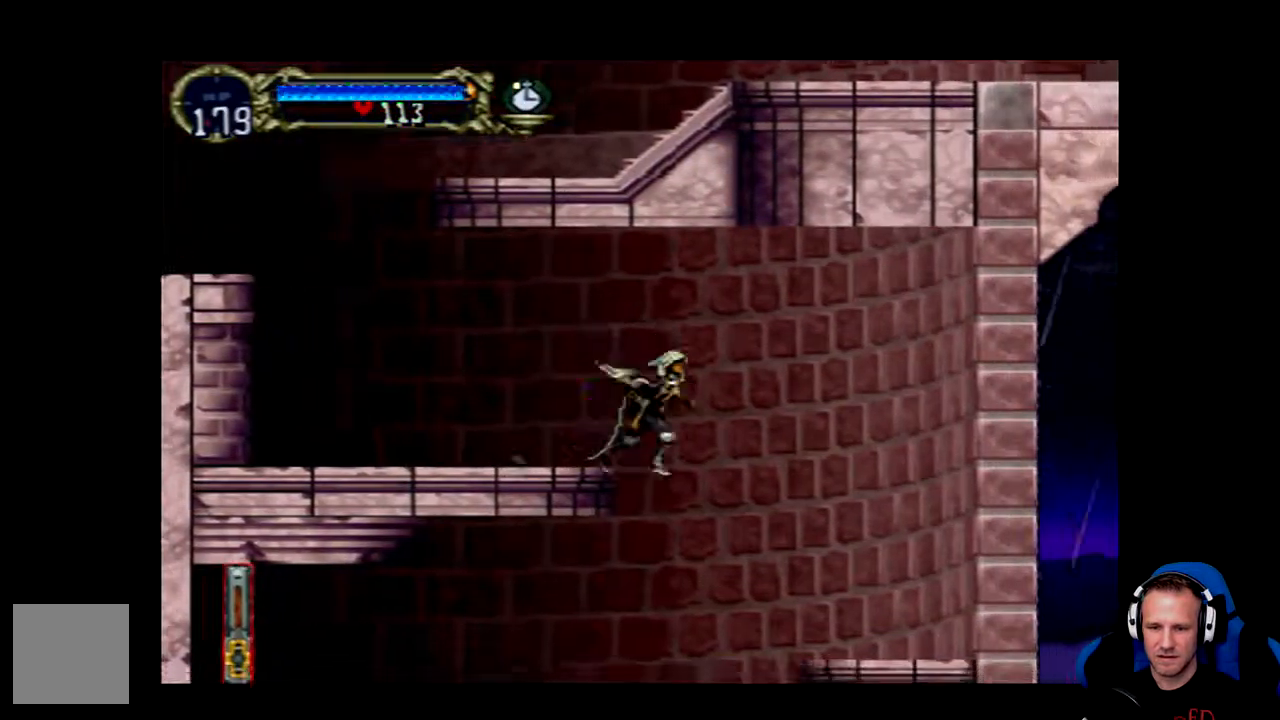
{"dt_ms": 500, "buttons": ["DPAD_LEFT"], "left_stick": "center", "right_stick": "center", "events": [[17, "DPAD_RIGHT", "up"], [83, "DPAD_LEFT", "down"]]}
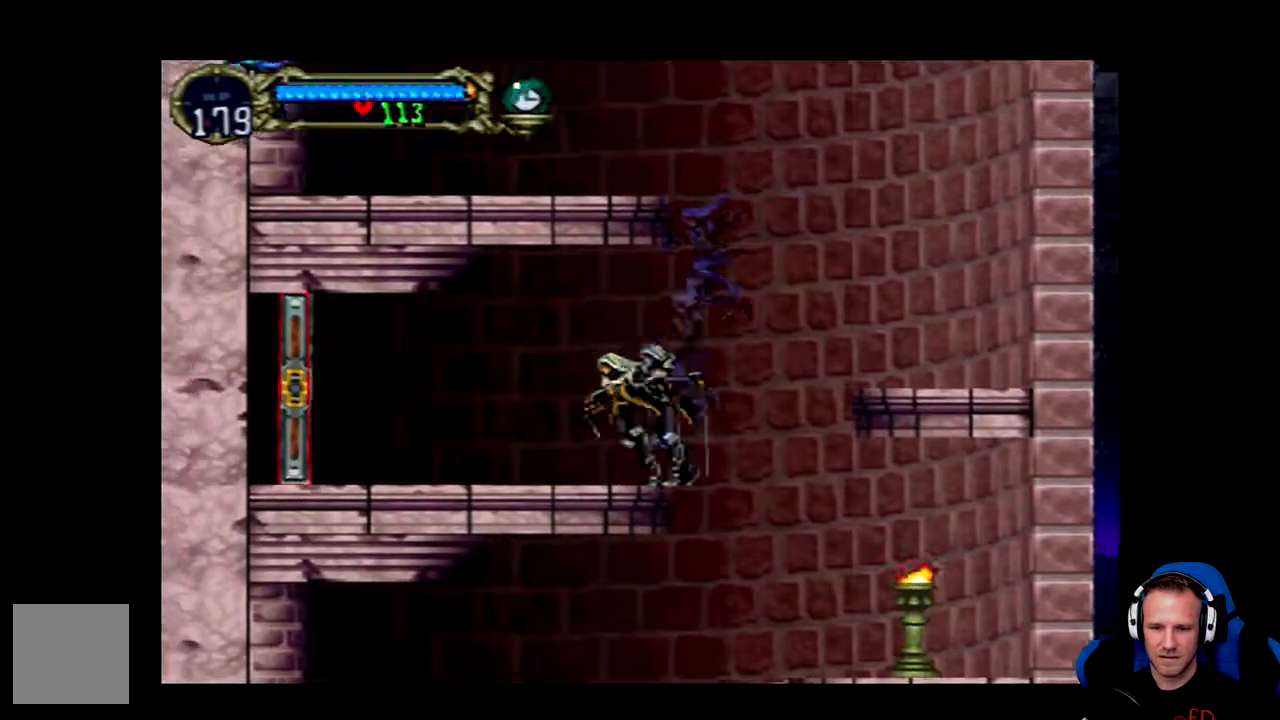
{"dt_ms": 500, "buttons": ["DPAD_LEFT"], "left_stick": "center", "right_stick": "center", "events": [[17, "A", "down"], [267, "A", "up"]]}
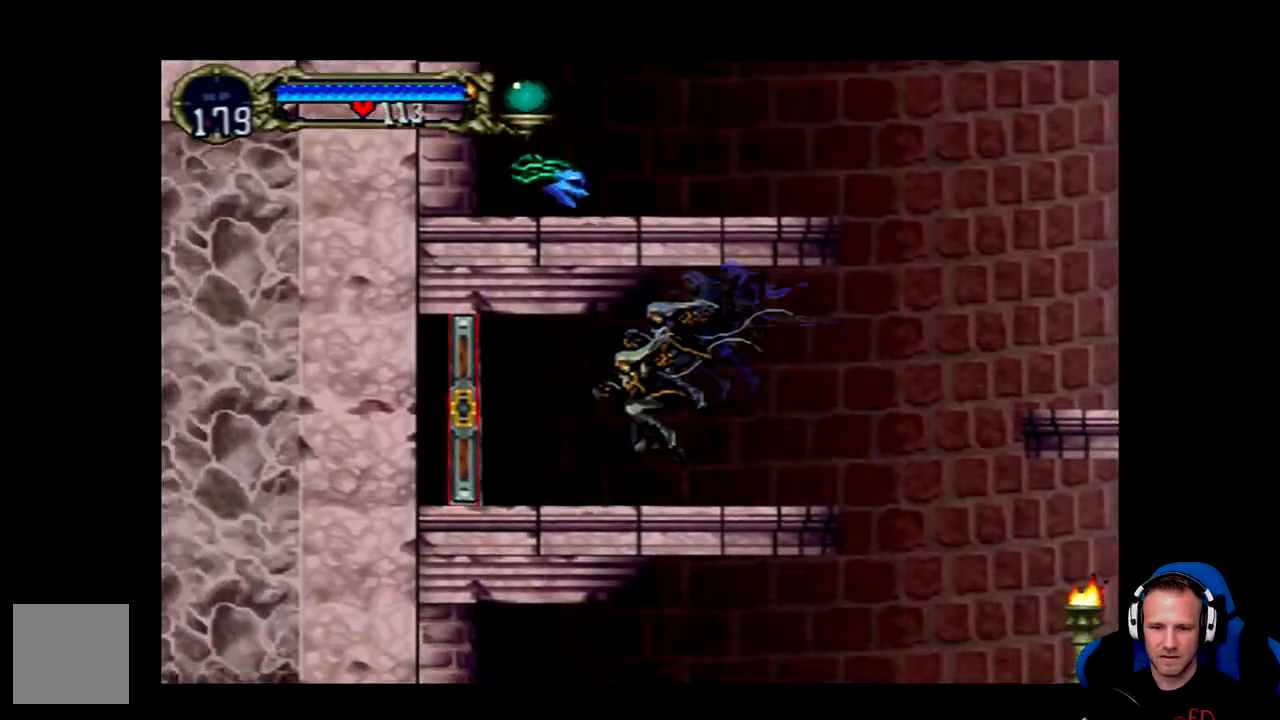
{"dt_ms": 500, "buttons": ["DPAD_LEFT"], "left_stick": "center", "right_stick": "center", "events": []}
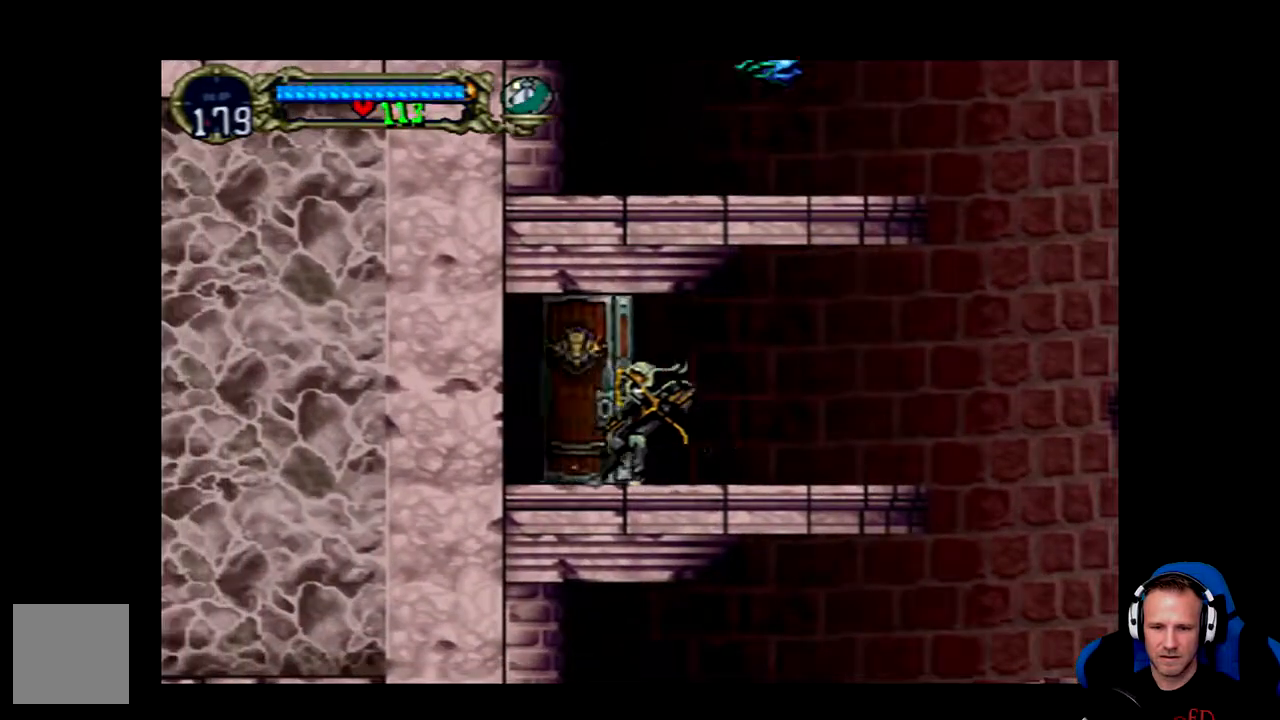
{"dt_ms": 500, "buttons": ["SELECT"], "left_stick": "center", "right_stick": "center", "events": [[100, "DPAD_LEFT", "up"], [333, "SELECT", "down"]]}
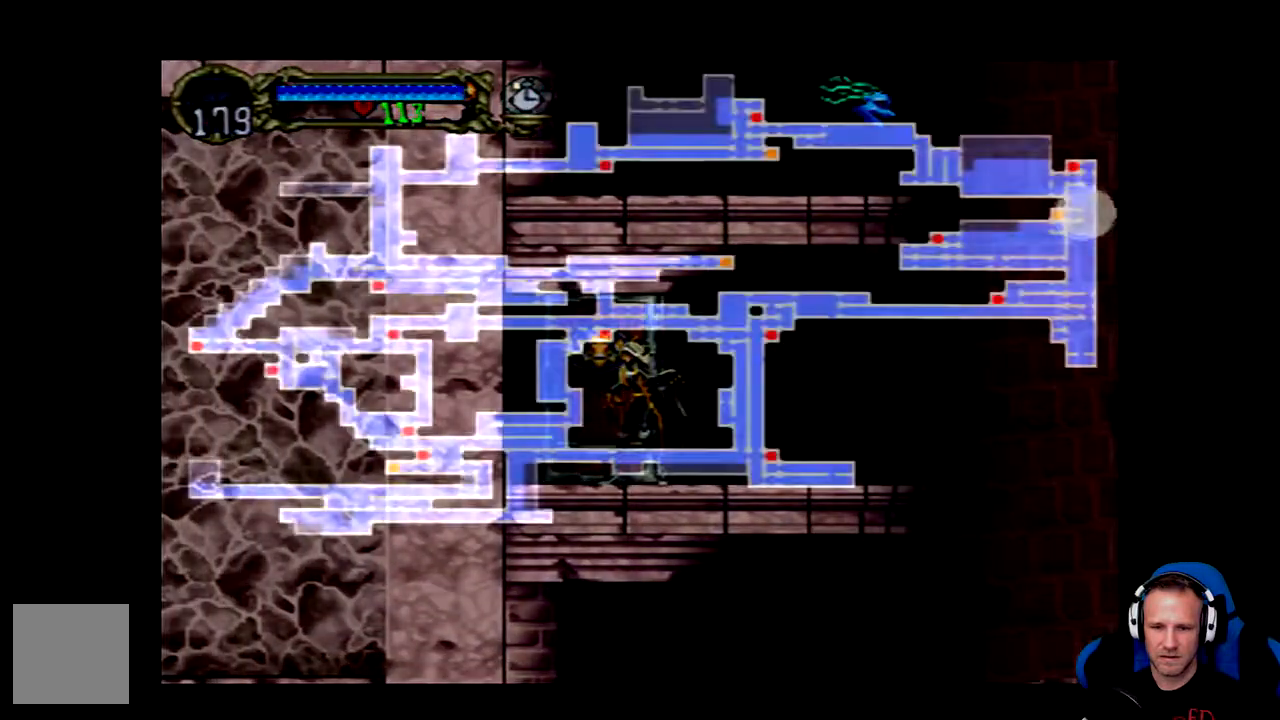
{"dt_ms": 500, "buttons": ["SELECT"], "left_stick": "center", "right_stick": "center", "events": []}
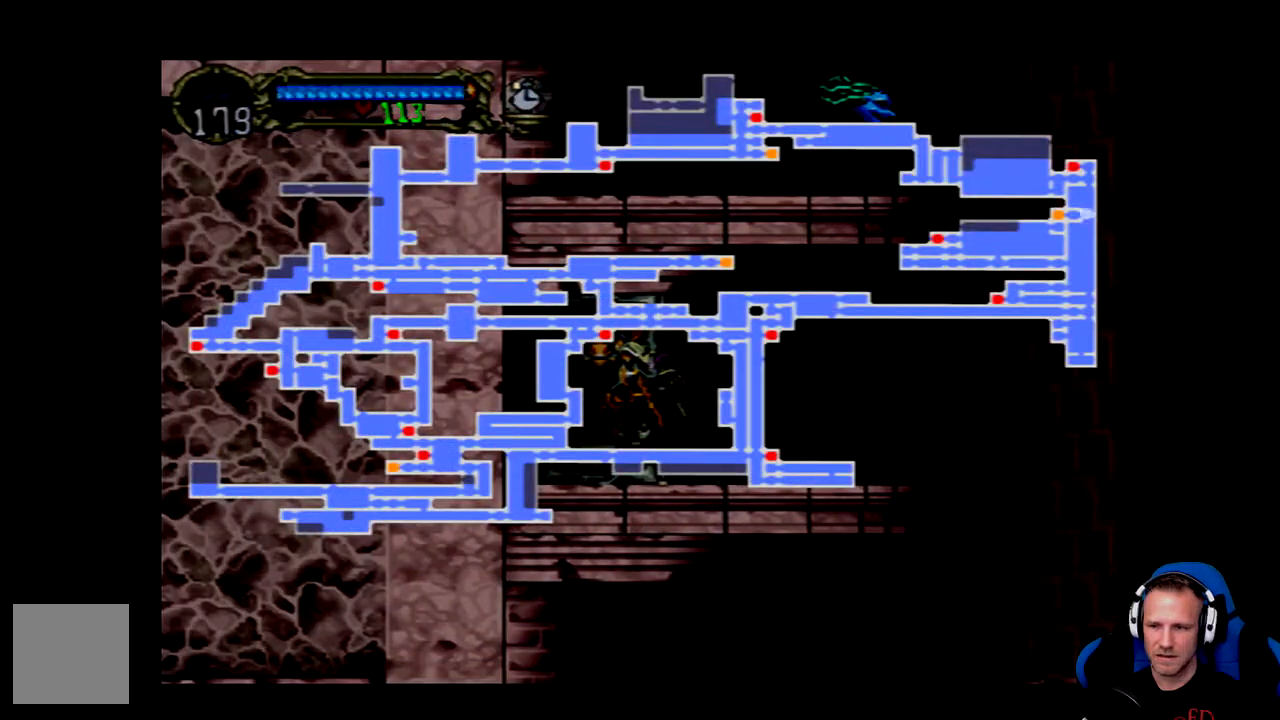
{"dt_ms": 500, "buttons": [], "left_stick": "center", "right_stick": "center", "events": [[350, "SELECT", "up"]]}
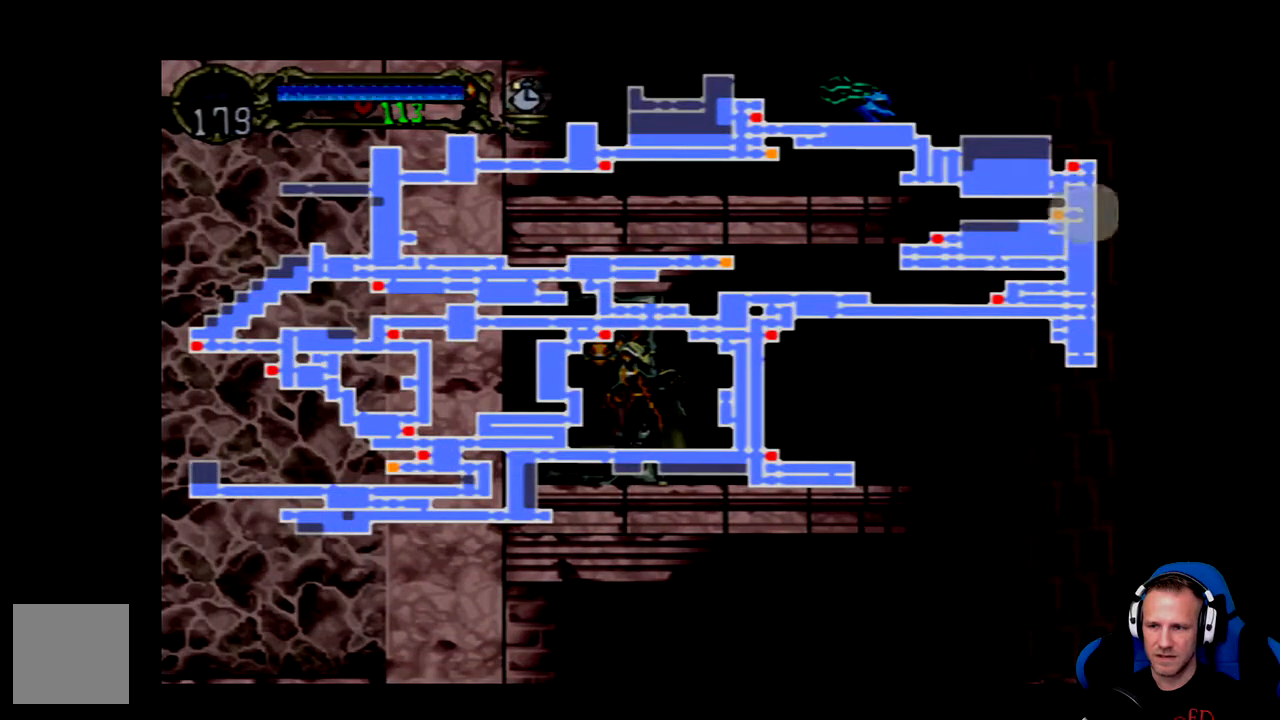
{"dt_ms": 500, "buttons": ["DPAD_LEFT"], "left_stick": "center", "right_stick": "center"}
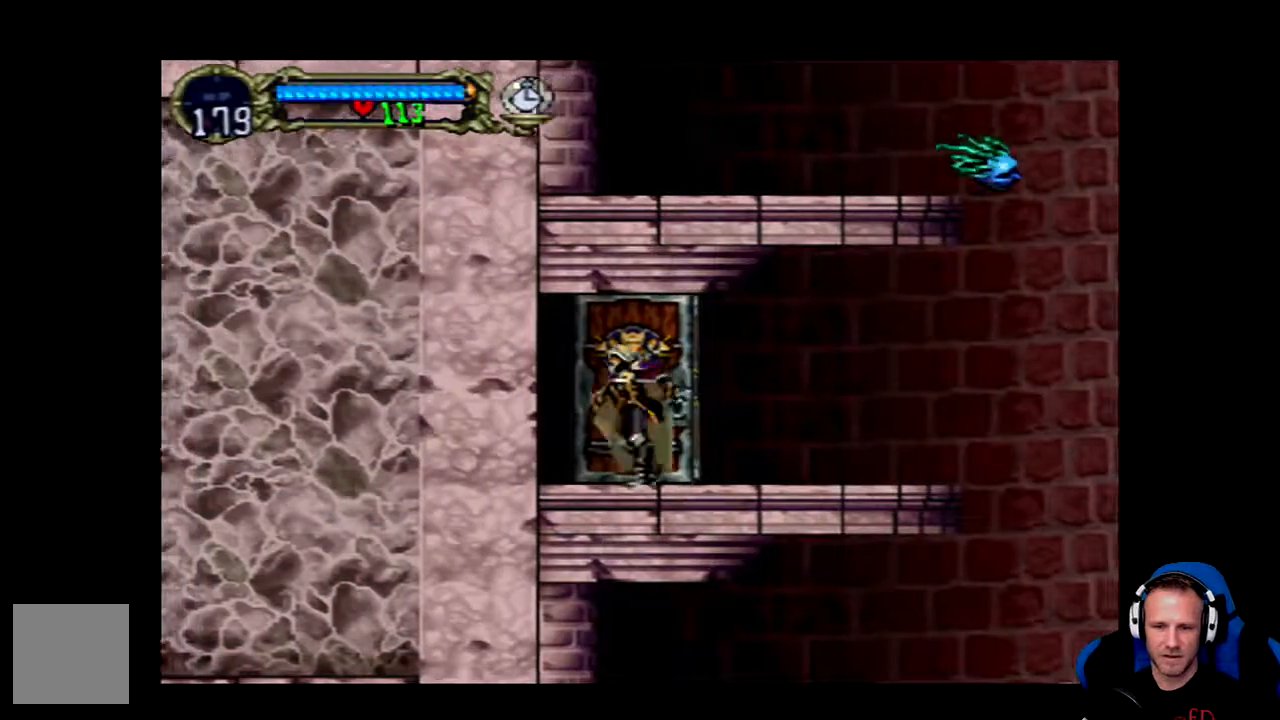
{"dt_ms": 500, "buttons": ["DPAD_LEFT"], "left_stick": "center", "right_stick": "center", "events": []}
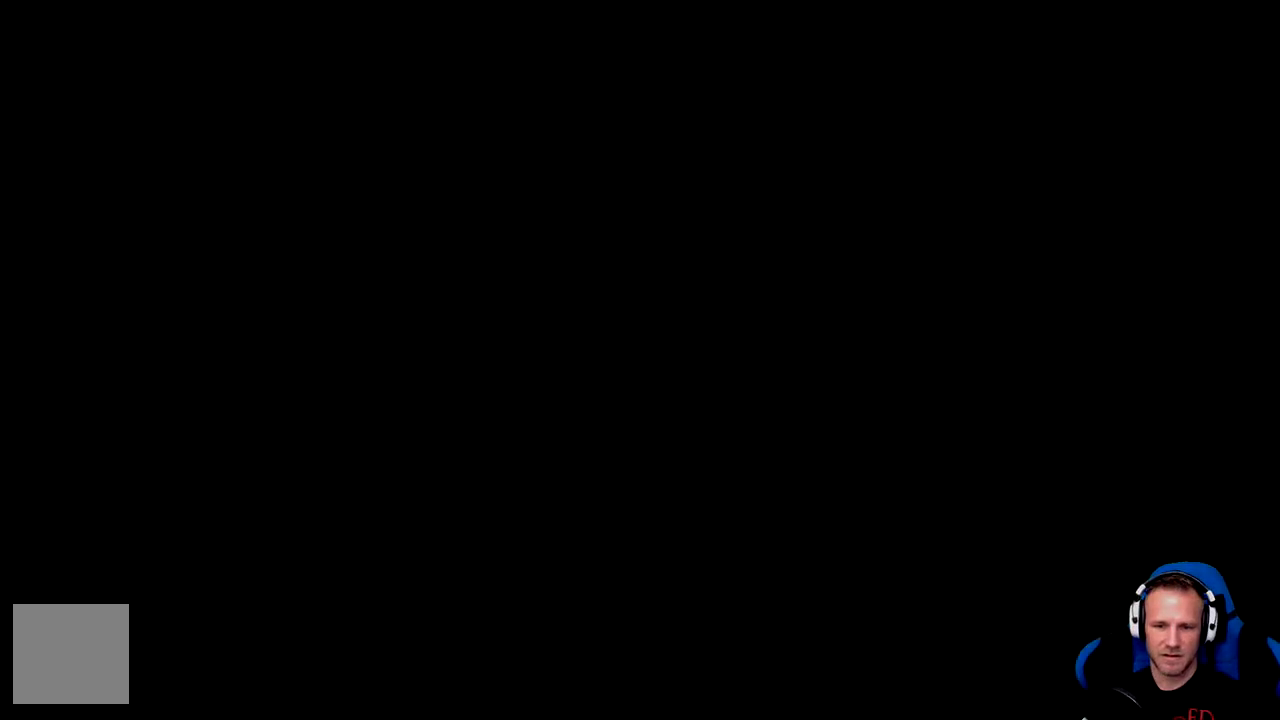
{"dt_ms": 500, "buttons": [], "left_stick": "center", "right_stick": "center", "events": [[100, "DPAD_LEFT", "up"], [433, "DPAD_RIGHT", "down"], [500, "DPAD_RIGHT", "up"]]}
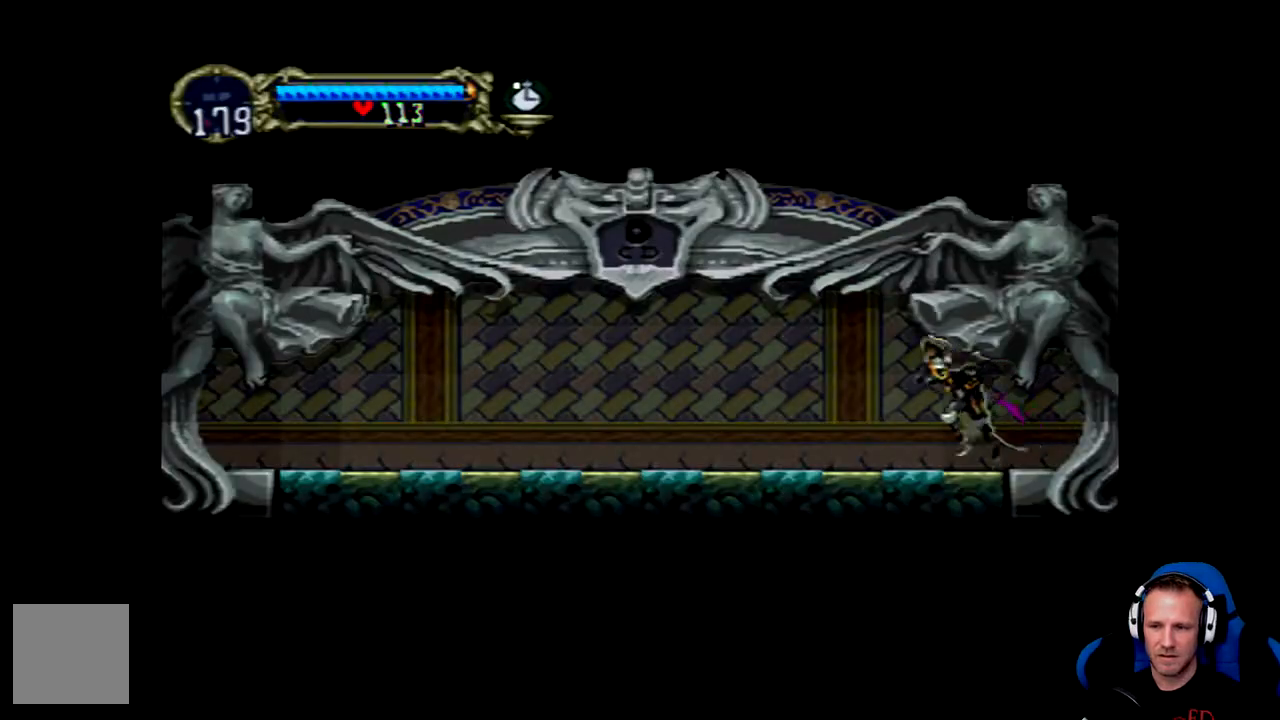
{"dt_ms": 1000, "buttons": ["Y"], "left_stick": "center", "right_stick": "center"}
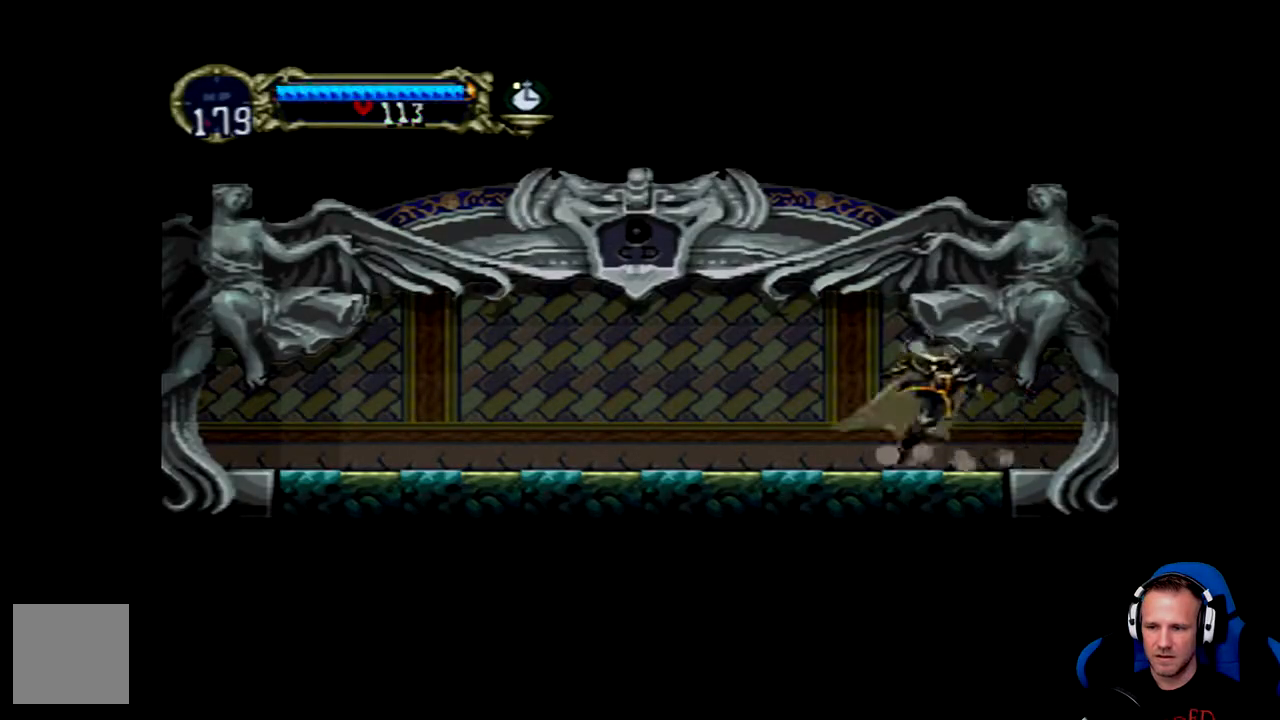
{"dt_ms": 500, "buttons": [], "left_stick": "center", "right_stick": "center", "events": [[33, "Y", "up"], [100, "Y", "down"], [150, "Y", "up"], [217, "Y", "down"], [250, "Y", "up"], [283, "Y", "down"], [350, "Y", "up"], [417, "Y", "down"], [450, "Y", "up"]]}
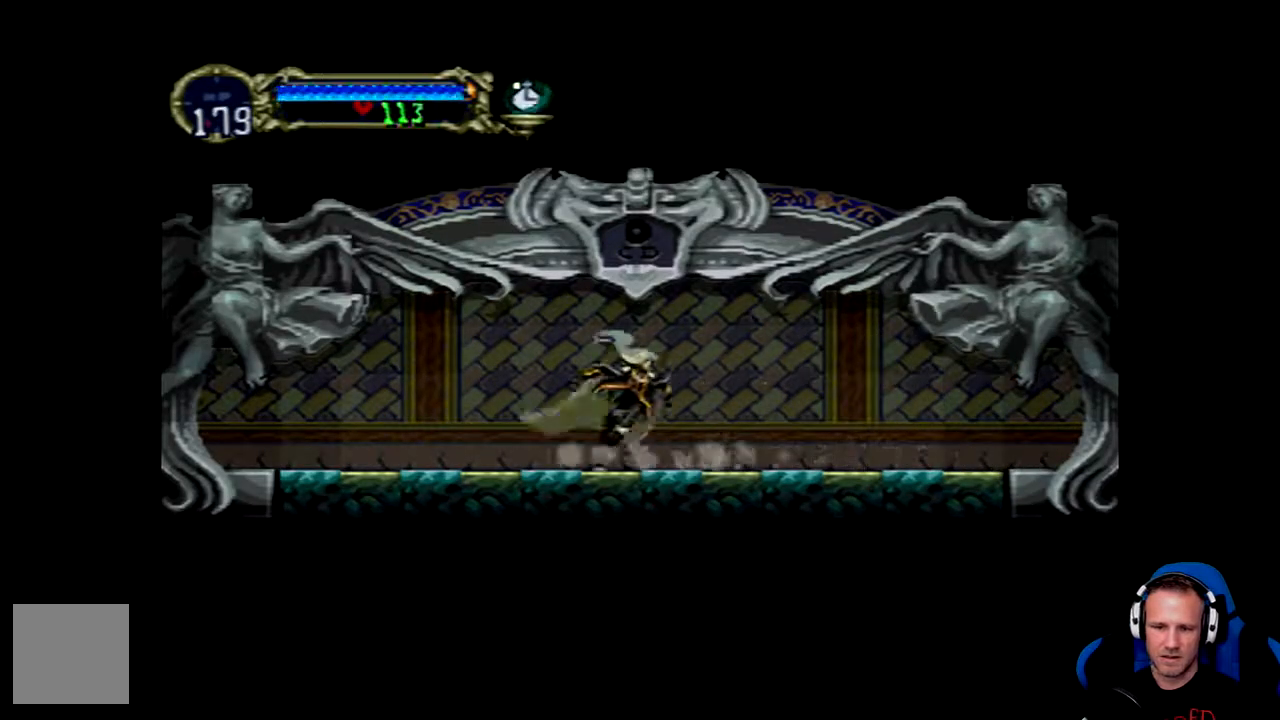
{"dt_ms": 500, "buttons": ["Y"], "left_stick": "center", "right_stick": "center", "events": [[17, "Y", "down"], [83, "Y", "up"], [117, "Y", "down"], [183, "Y", "up"], [250, "Y", "down"], [317, "Y", "up"], [350, "Y", "down"], [417, "Y", "up"], [483, "Y", "down"]]}